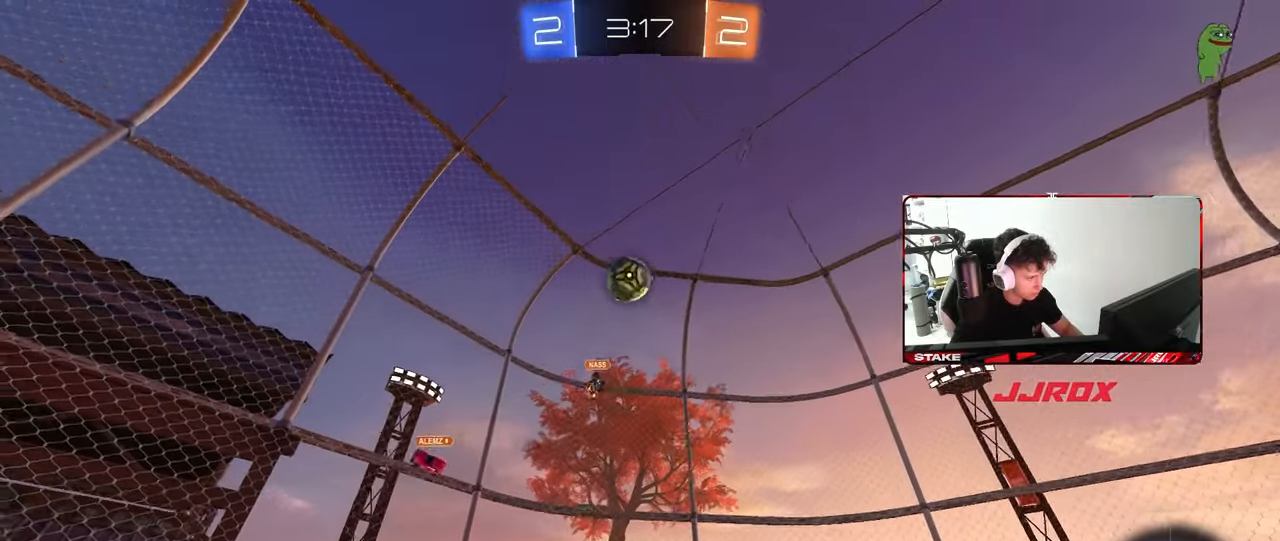
Gameplay with keyboard and mouse; each line is a JSON object with the keys and mouse buttons held at the frame after it. "events" lists presses ("down") and releases ("up") of "1", "2", "3", "4", "5", "a", "alt", "c", "caps_lock", "ctrl", "d", "e", "f", "g", "q", "r", "s", "shift", "space", "t", "tab", "v", "w", "x", "z", "mouse_left", "mouse_wheel" and "mouse_right" between this image and that frame as [ms after this image, input, new state], when the widget could be followed in between. "mouse_left", "mouse_wheel", "mouse_right" = the "left", "wheel", "right" buttons of the "mouse" list. No other keys are recorded. "wheel" means that the mouse wheel is clicked or scrolled. "mouse_move" is the direction in which the mouse moves at that frame (one of eight, or "still"), when it could be read.
{"keys": ["a", "w"], "mouse": [], "mouse_move": "still", "events": [[50, "a", "down"], [83, "a", "up"], [133, "mouse_left", "down"], [417, "a", "down"], [417, "mouse_left", "up"]]}
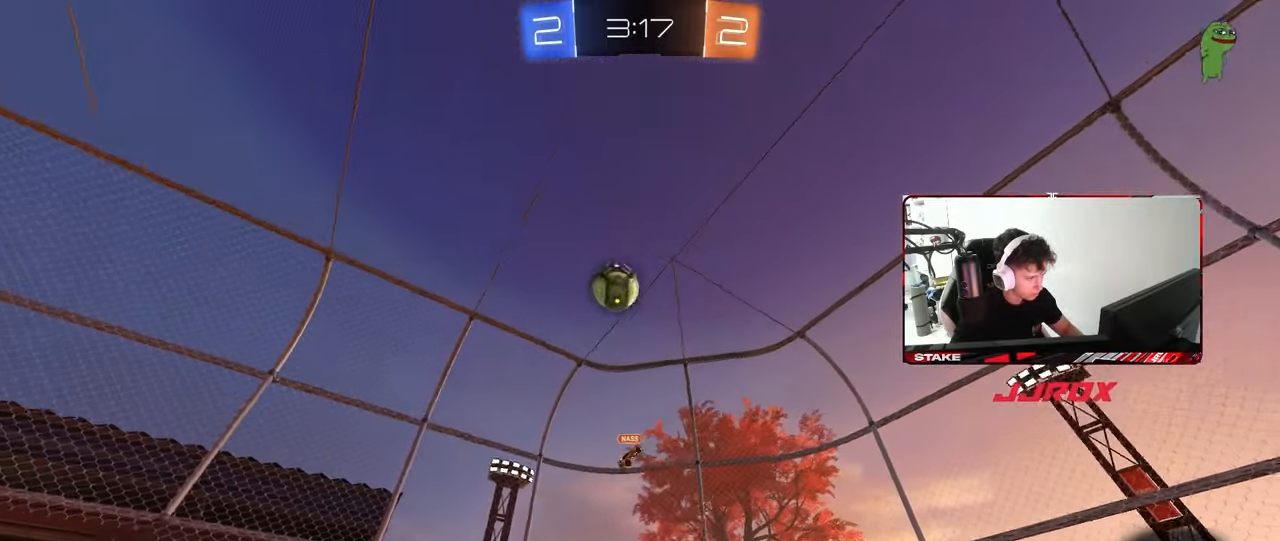
{"keys": ["w"], "mouse": [], "mouse_move": "still", "events": [[17, "a", "up"], [150, "d", "down"], [250, "d", "up"]]}
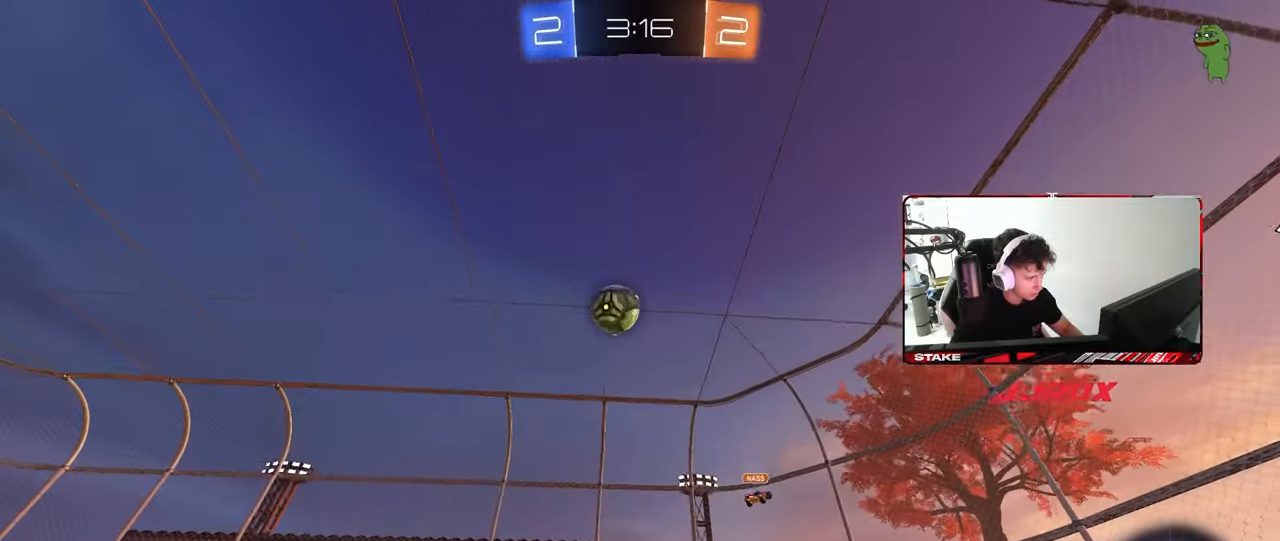
{"keys": ["d", "w"], "mouse": [], "mouse_move": "still", "events": [[217, "d", "down"], [267, "shift", "down"], [450, "shift", "up"]]}
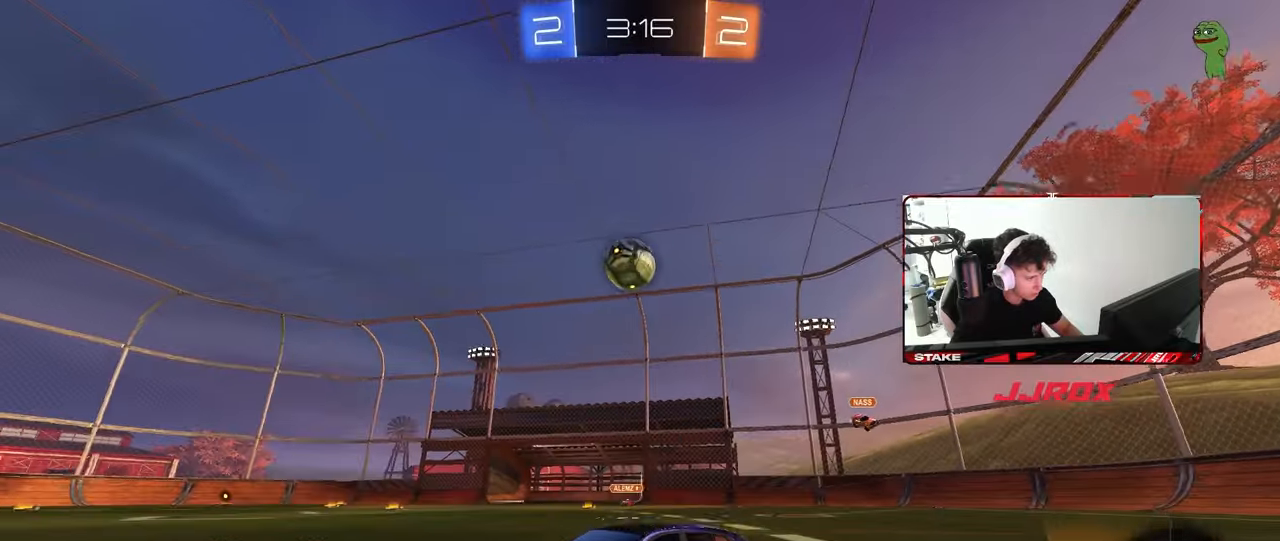
{"keys": ["d"], "mouse": [], "mouse_move": "still", "events": [[367, "mouse_left", "down"], [417, "mouse_left", "up"], [467, "w", "up"]]}
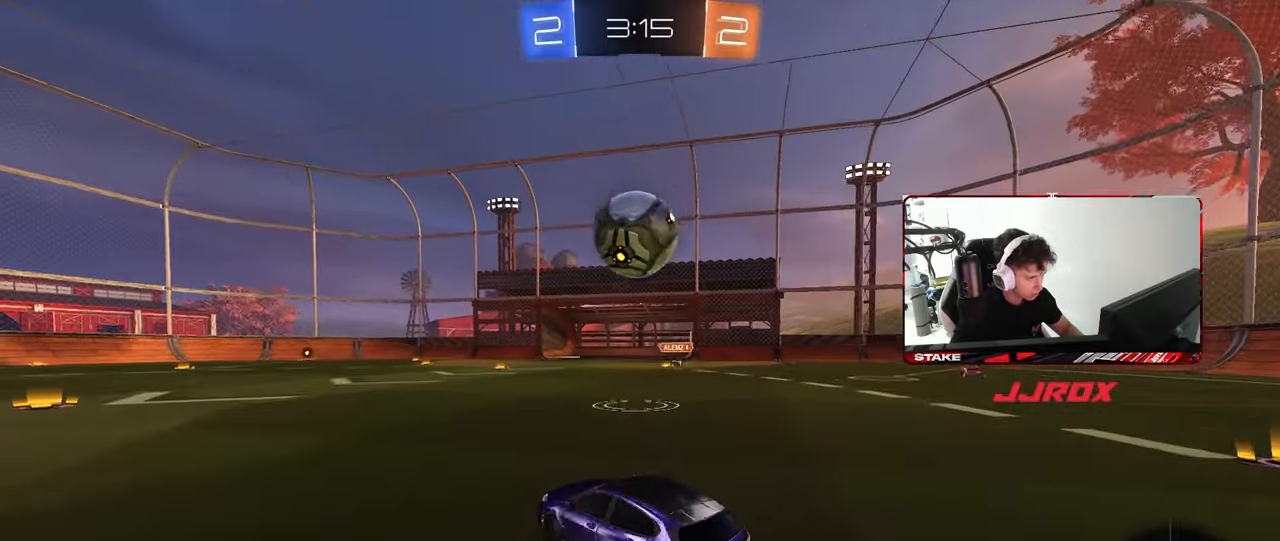
{"keys": ["a", "s", "shift"], "mouse": [], "mouse_move": "up-left", "events": [[17, "mouse_right", "down"], [67, "mouse_left", "down"], [100, "a", "down"], [100, "d", "up"], [100, "s", "down"], [150, "mouse_left", "up"], [200, "mouse_right", "up"], [200, "s", "up"], [200, "shift", "down"], [300, "mouse_right", "down"], [300, "w", "down"], [433, "s", "down"], [433, "w", "up"], [483, "mouse_right", "up"]]}
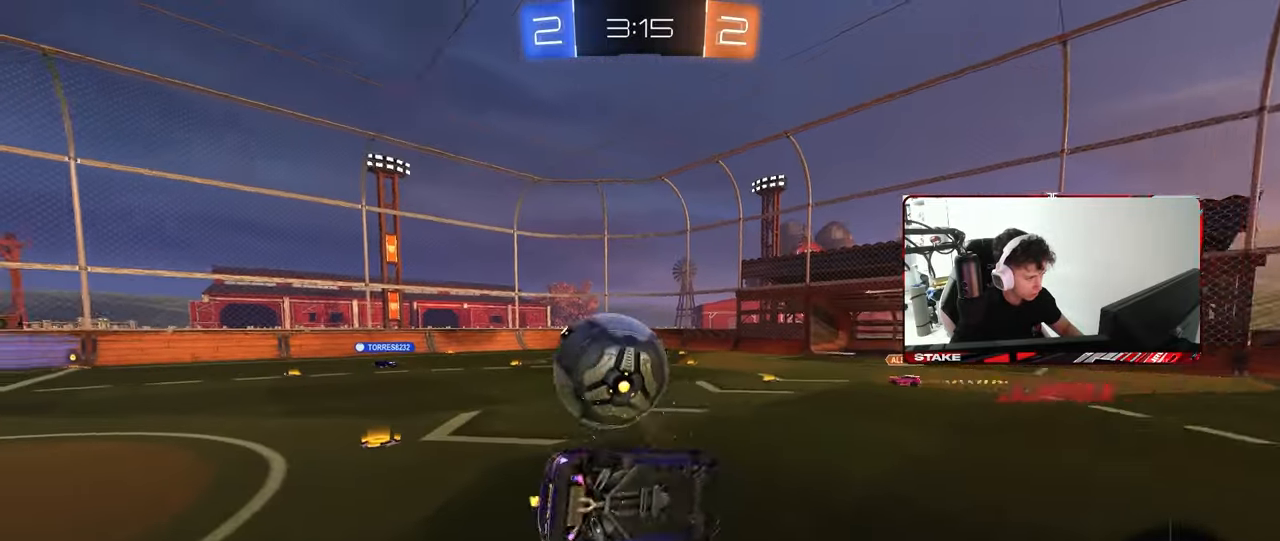
{"keys": ["a", "s", "shift"], "mouse": [], "mouse_move": "still", "events": [[267, "s", "up"], [367, "s", "down"]]}
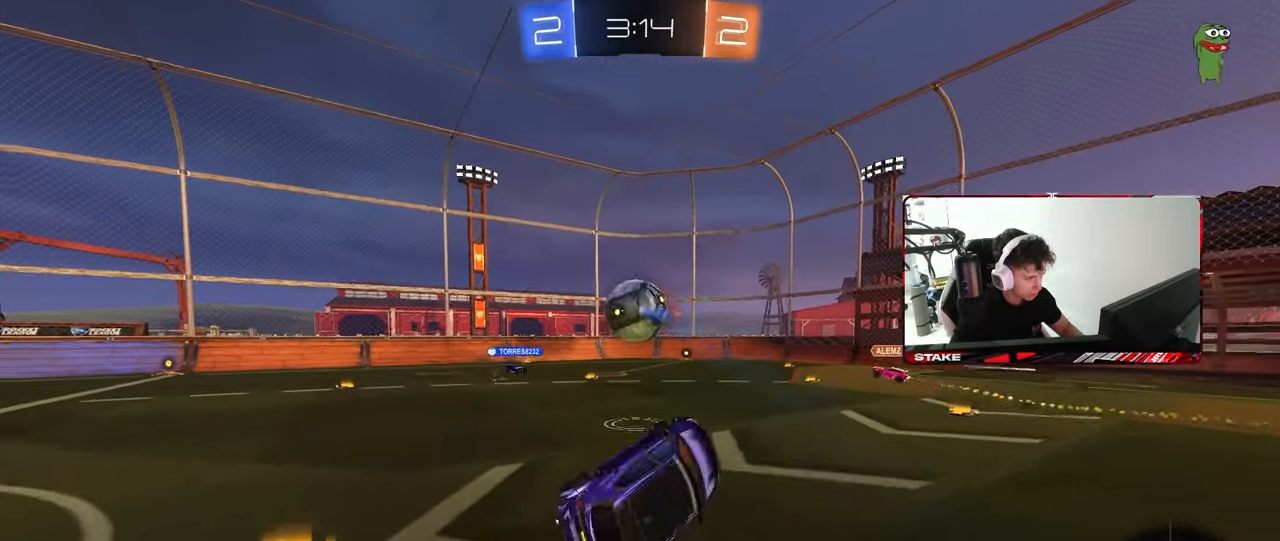
{"keys": [], "mouse": [], "mouse_move": "still", "events": [[83, "shift", "up"], [233, "s", "up"], [283, "a", "up"]]}
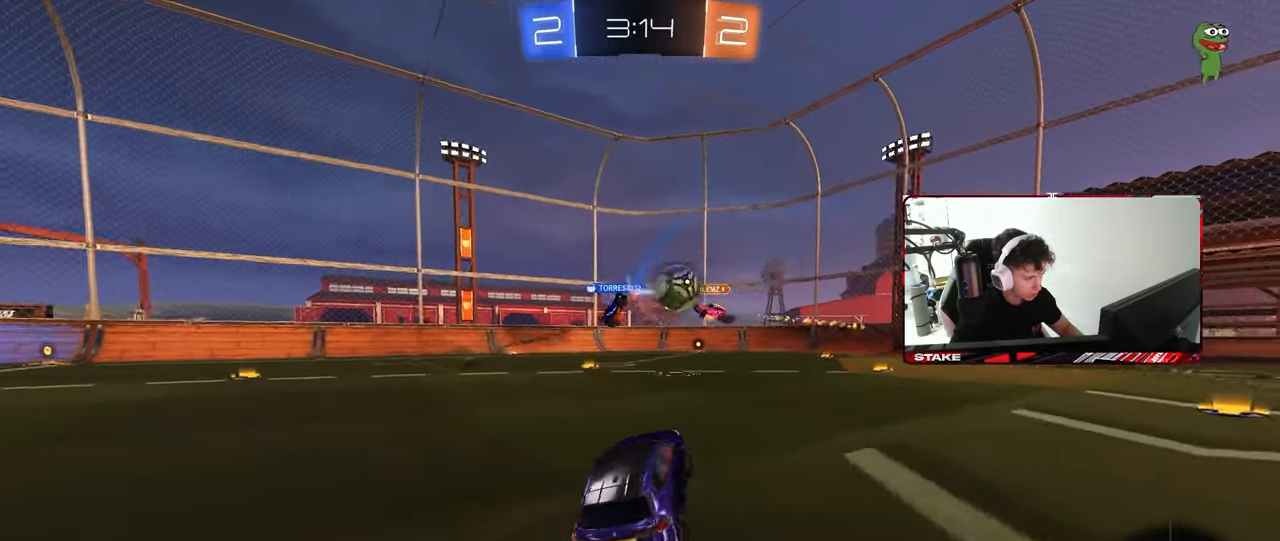
{"keys": ["d", "w"], "mouse": [], "mouse_move": "still", "events": [[17, "a", "down"], [50, "w", "down"], [117, "a", "up"], [117, "d", "down"], [200, "shift", "down"], [333, "shift", "up"]]}
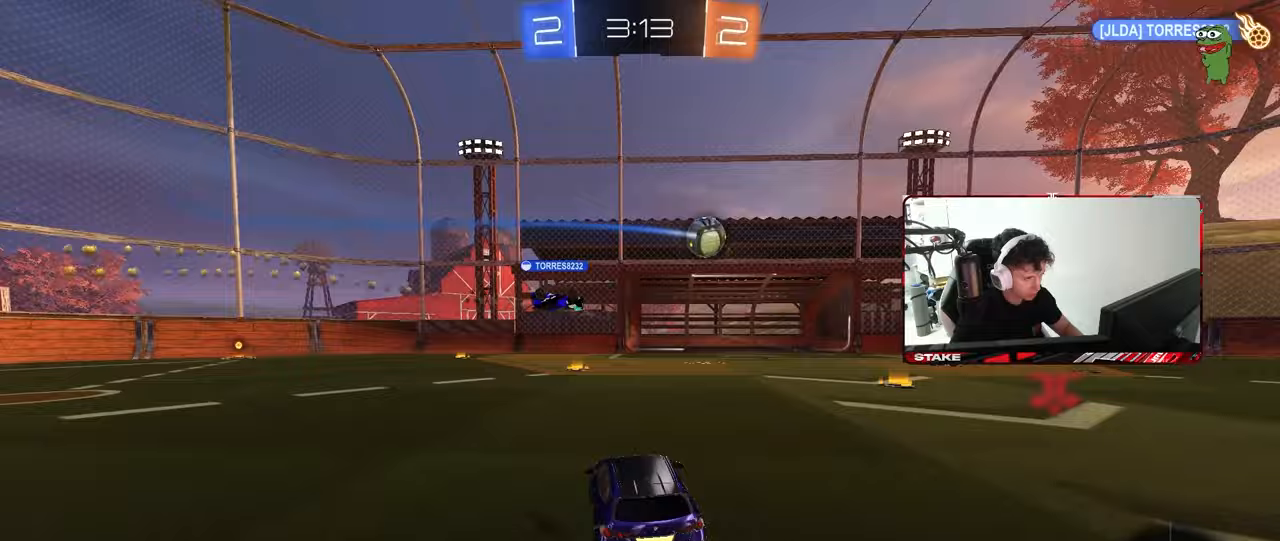
{"keys": ["a", "w"], "mouse": [], "mouse_move": "still", "events": [[450, "d", "up"], [500, "a", "down"]]}
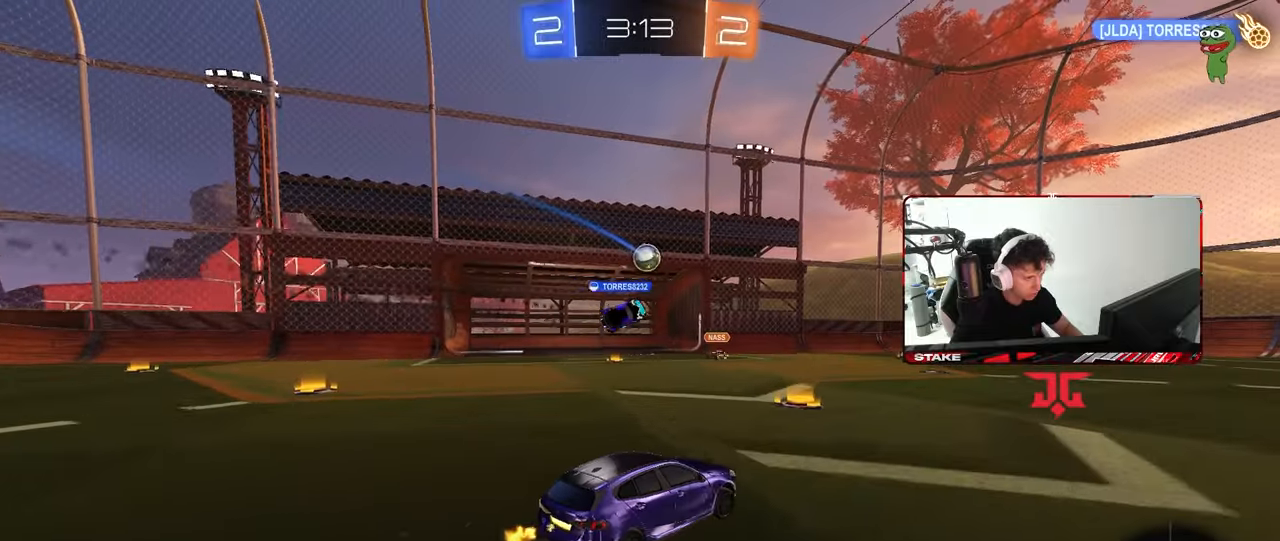
{"keys": ["d", "w"], "mouse": [], "mouse_move": "still", "events": [[133, "a", "up"], [233, "d", "down"]]}
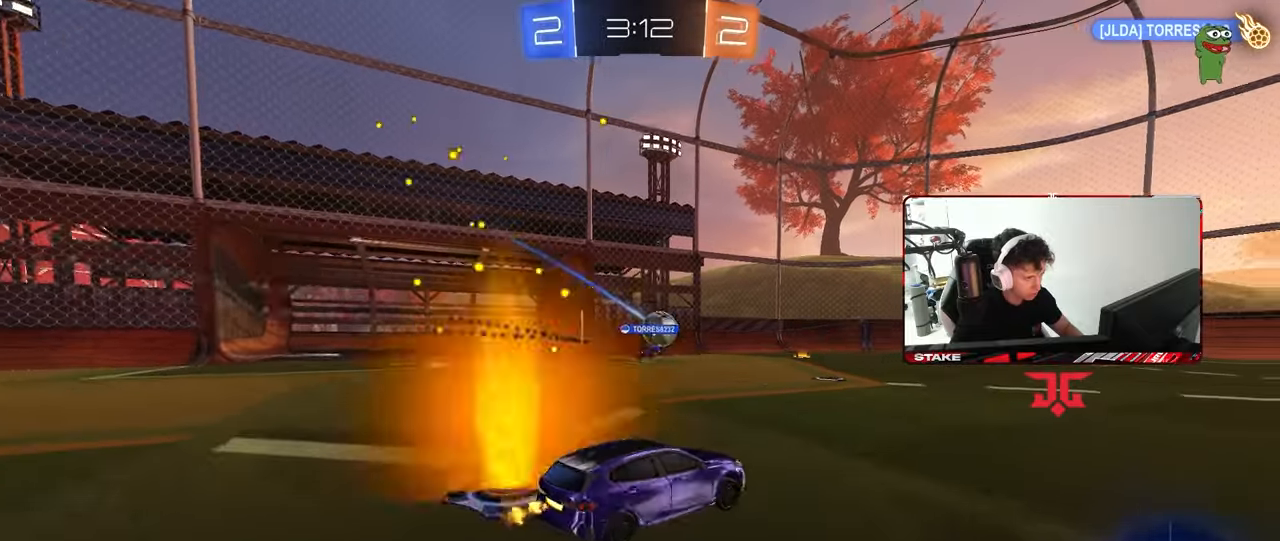
{"keys": ["a", "w"], "mouse": ["left"], "mouse_move": "still", "events": [[100, "d", "up"], [250, "d", "down"], [383, "d", "up"], [433, "a", "down"], [483, "mouse_left", "down"]]}
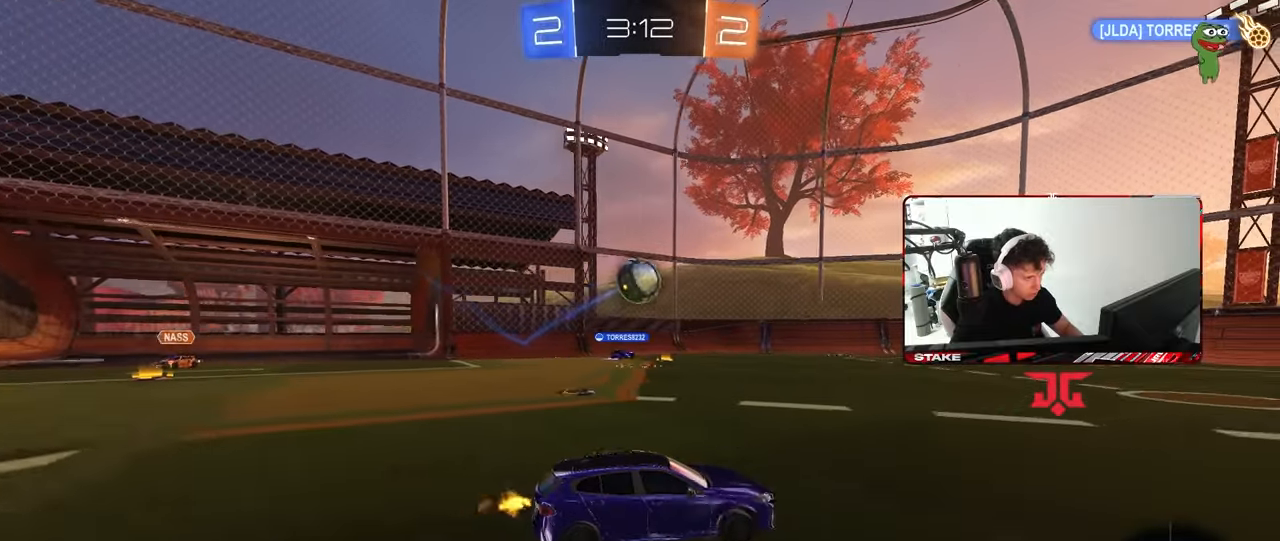
{"keys": ["w"], "mouse": [], "mouse_move": "still", "events": [[33, "a", "up"], [167, "mouse_left", "up"]]}
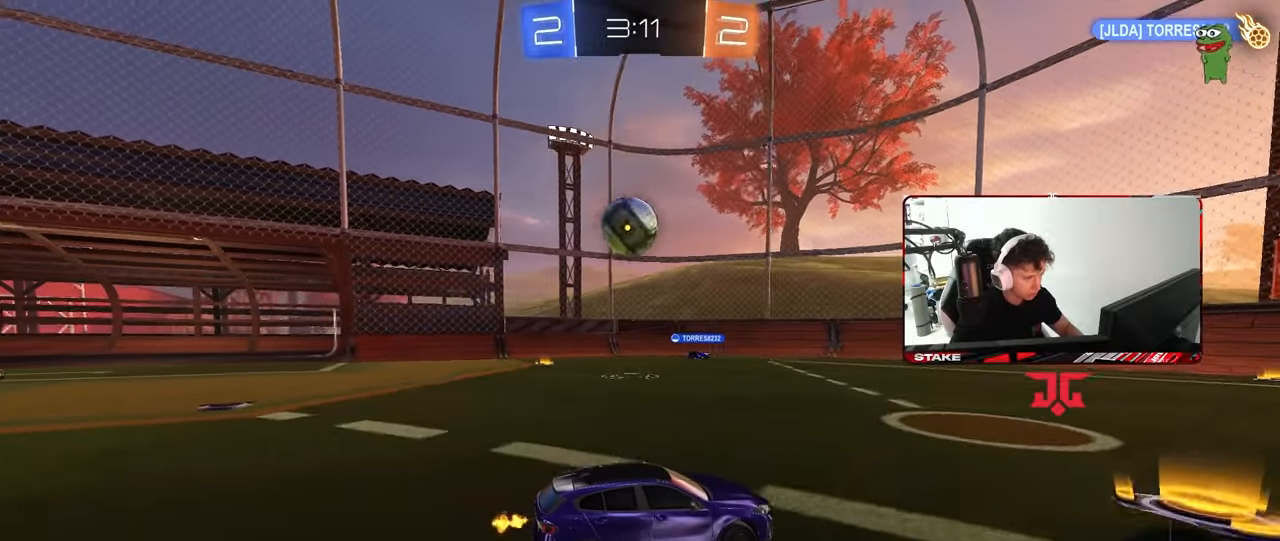
{"keys": ["w"], "mouse": [], "mouse_move": "still", "events": [[233, "d", "down"], [317, "d", "up"], [367, "a", "down"], [467, "a", "up"]]}
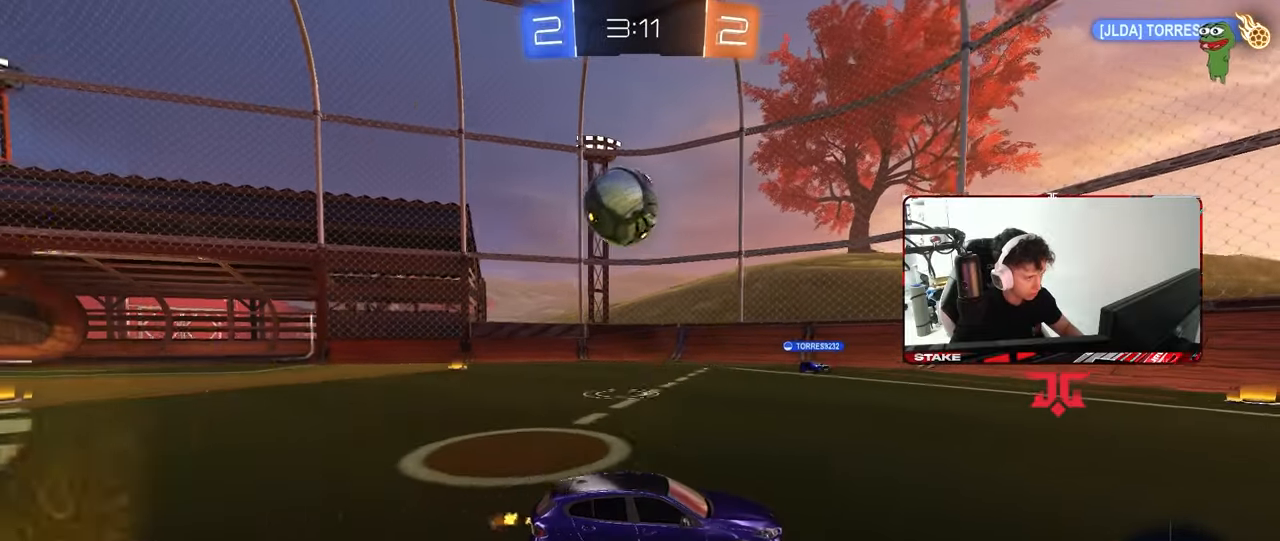
{"keys": ["a"], "mouse": [], "mouse_move": "still", "events": [[100, "a", "down"], [100, "shift", "down"], [100, "w", "up"], [200, "s", "down"], [250, "shift", "up"], [383, "s", "up"]]}
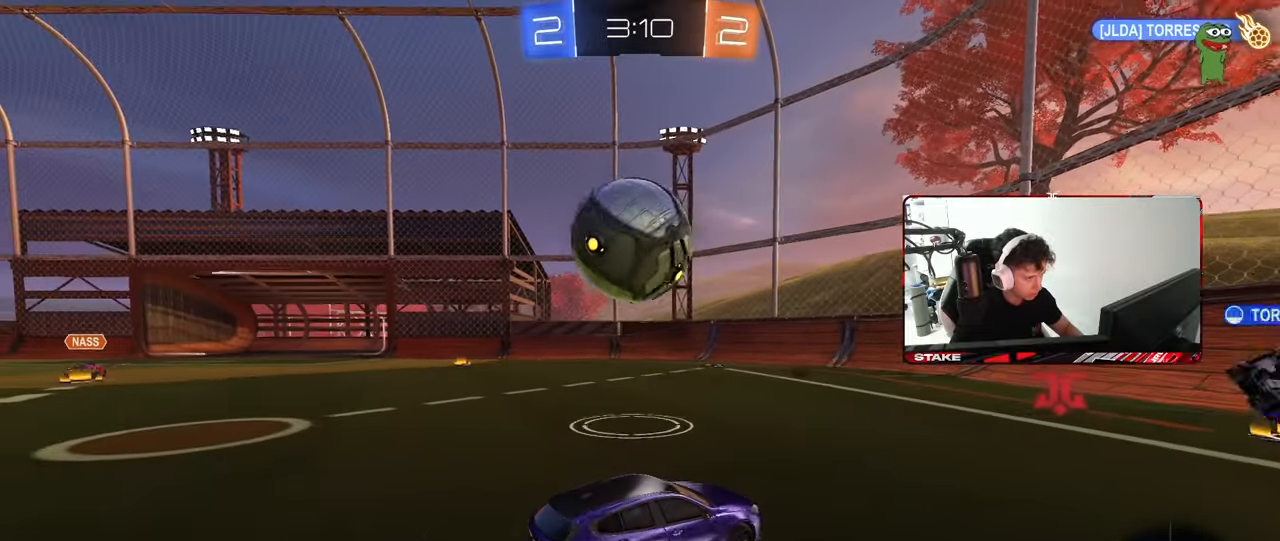
{"keys": ["d", "w"], "mouse": [], "mouse_move": "still", "events": [[33, "a", "up"], [33, "w", "down"], [217, "d", "down"]]}
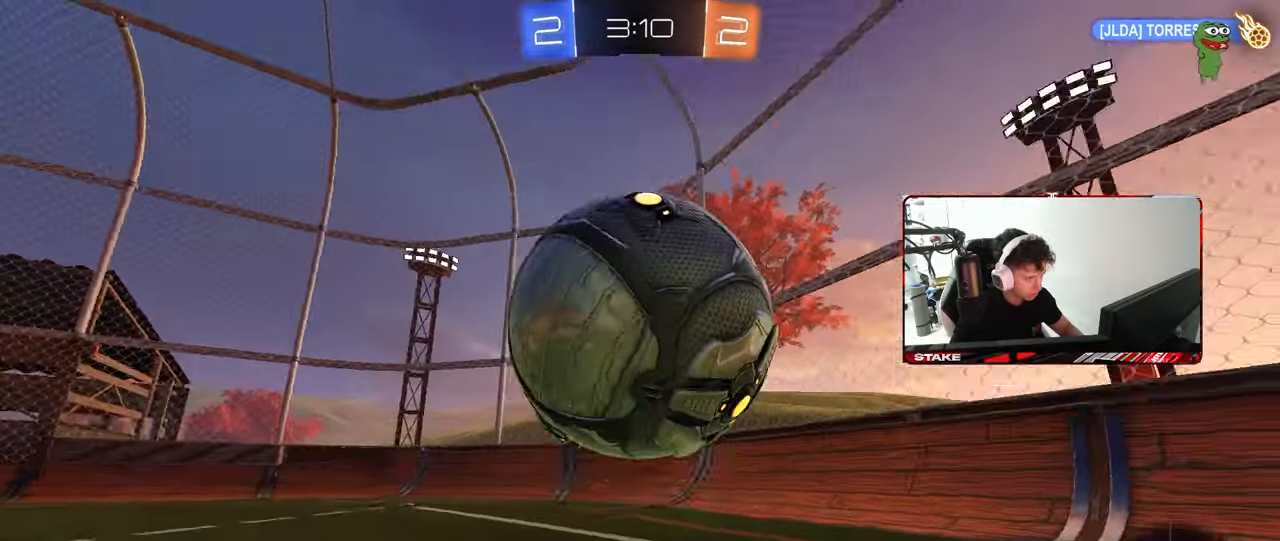
{"keys": ["a", "w"], "mouse": [], "mouse_move": "still", "events": [[133, "a", "down"], [133, "d", "up"], [133, "w", "up"], [233, "s", "down"], [317, "s", "up"], [417, "w", "down"]]}
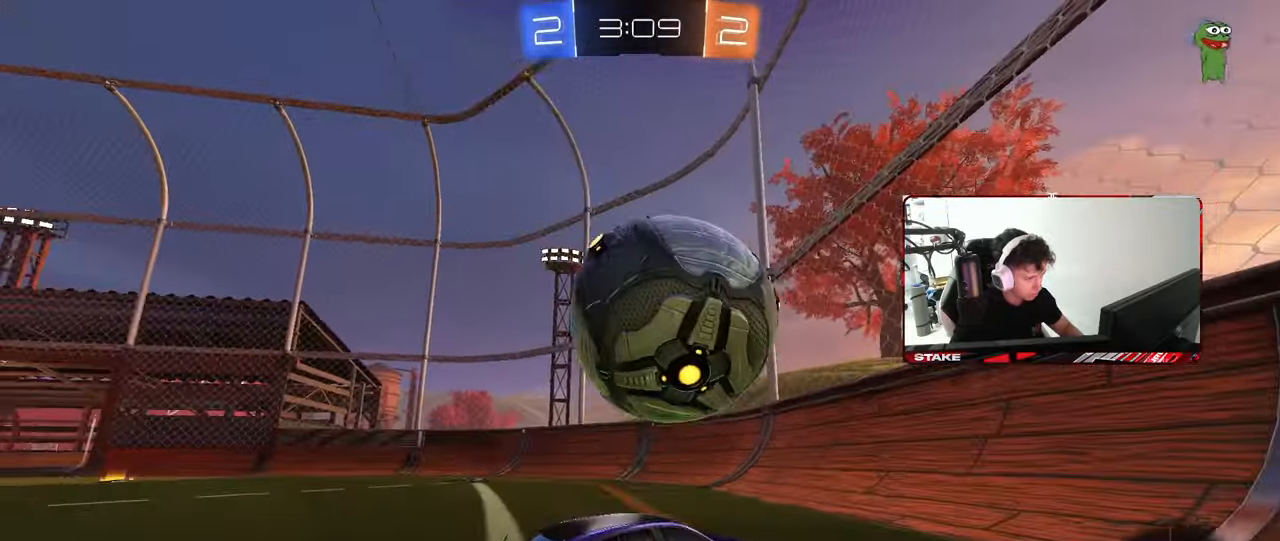
{"keys": ["d", "w"], "mouse": [], "mouse_move": "still", "events": [[17, "a", "up"], [150, "mouse_left", "down"], [283, "mouse_left", "up"], [333, "a", "down"], [433, "a", "up"], [483, "d", "down"]]}
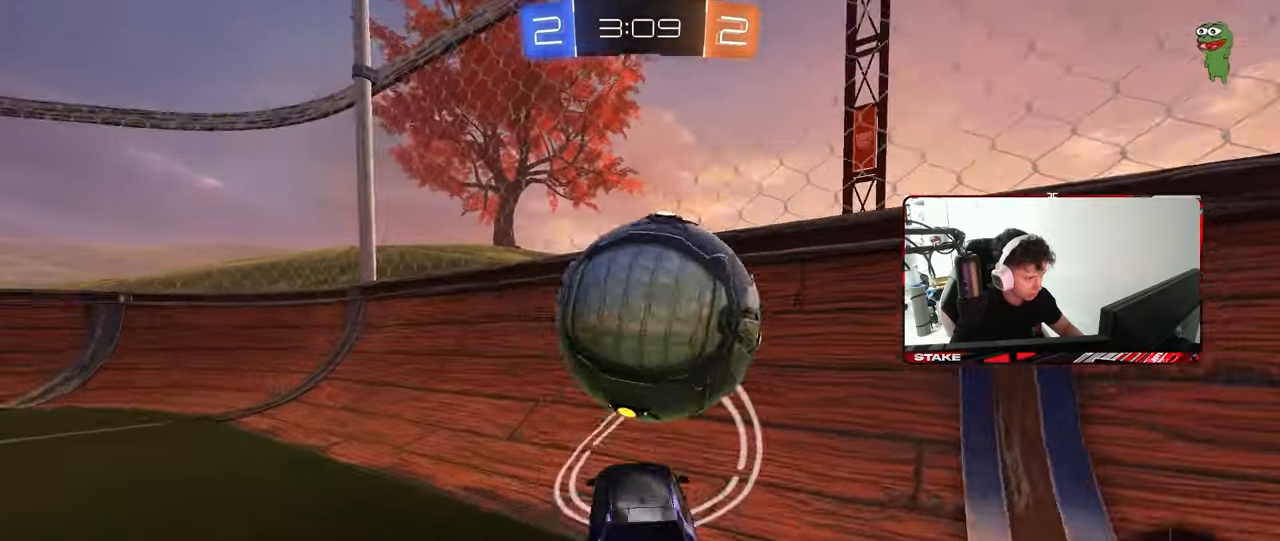
{"keys": ["a", "w"], "mouse": [], "mouse_move": "still", "events": [[33, "mouse_left", "down"], [167, "mouse_left", "up"], [317, "d", "up"], [500, "a", "down"]]}
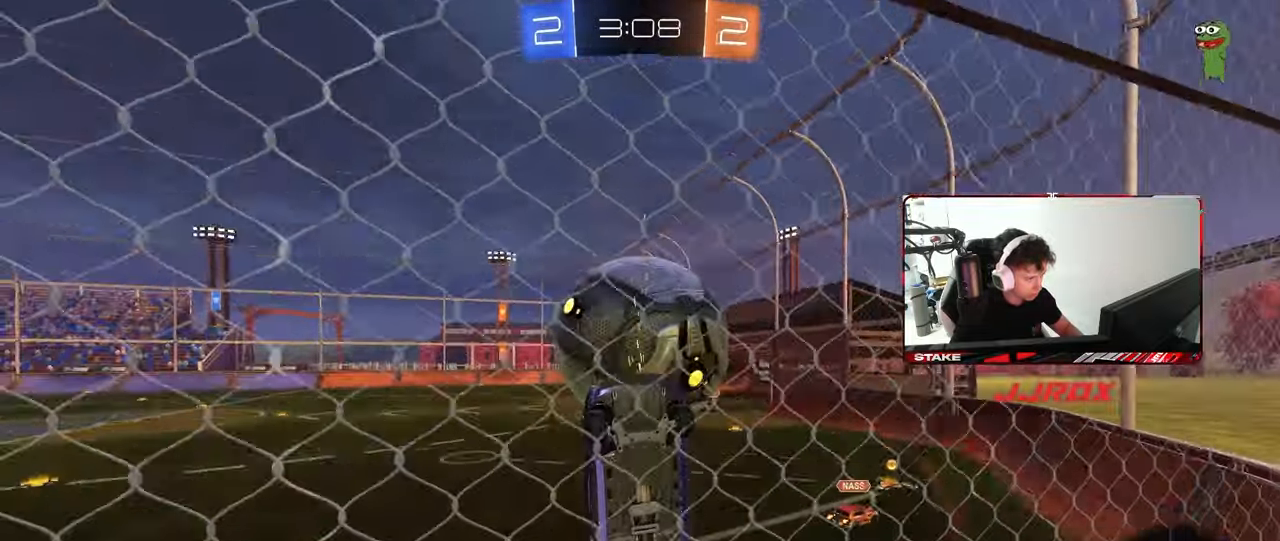
{"keys": ["a", "s", "shift"], "mouse": [], "mouse_move": "still", "events": [[33, "a", "up"], [33, "w", "up"], [83, "a", "down"], [133, "s", "down"], [183, "mouse_right", "down"], [183, "s", "up"], [283, "s", "down"], [367, "mouse_right", "up"], [417, "shift", "down"]]}
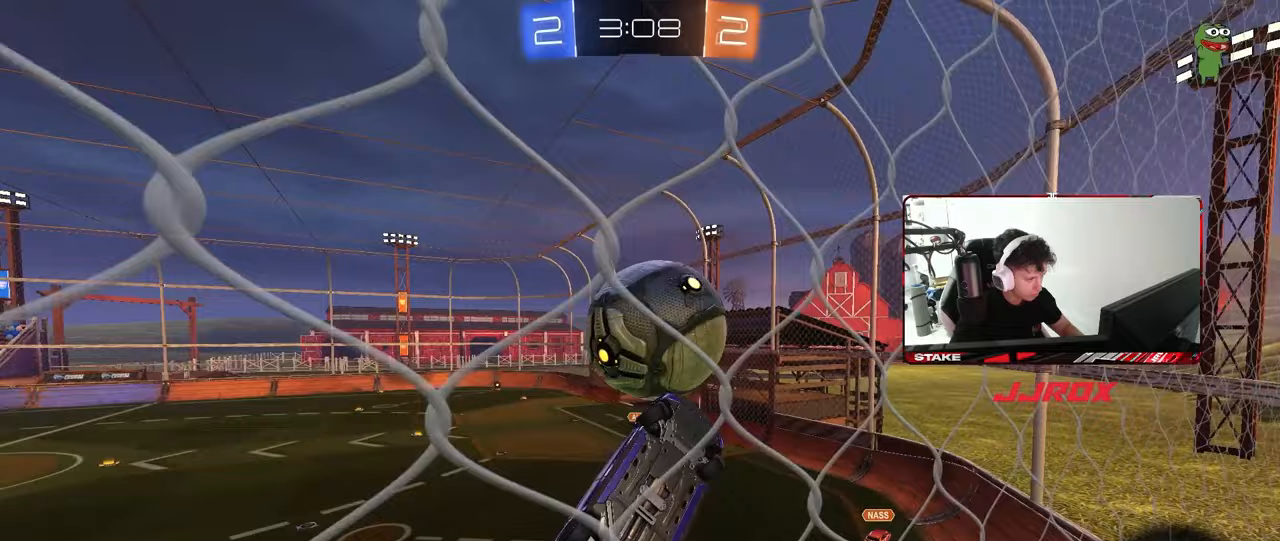
{"keys": ["a"], "mouse": ["left"], "mouse_move": "still", "events": [[67, "mouse_left", "down"], [67, "s", "up"], [150, "w", "down"], [300, "w", "up"], [350, "s", "down"], [433, "s", "up"], [433, "shift", "up"]]}
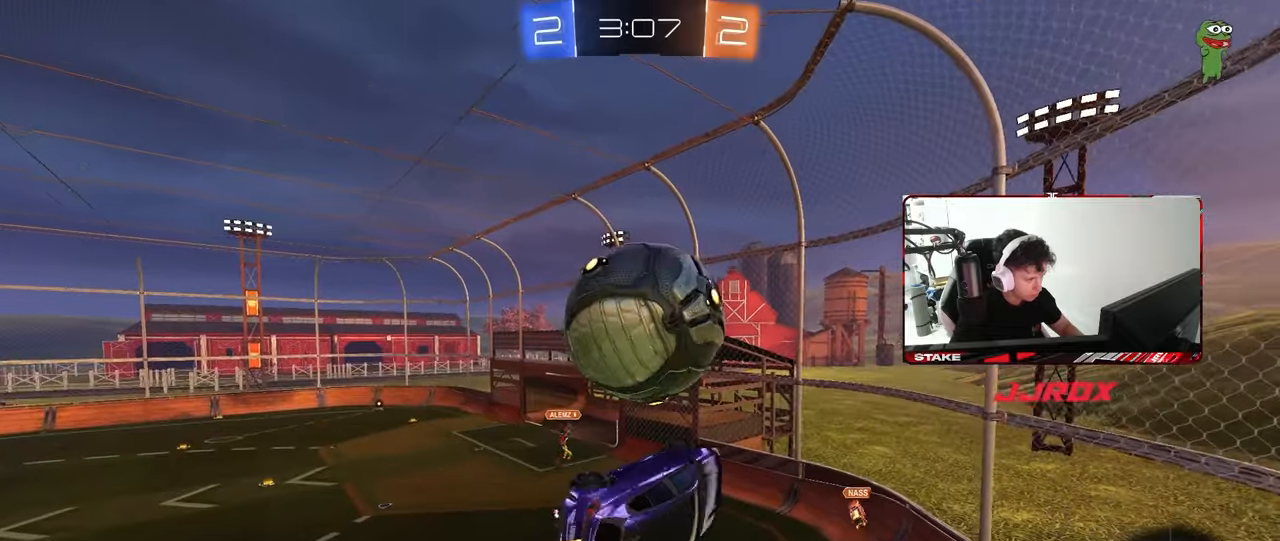
{"keys": ["a", "d", "s", "shift"], "mouse": ["left", "right"], "mouse_move": "down-left", "events": [[33, "mouse_left", "up"], [67, "a", "up"], [67, "d", "down"], [167, "a", "down"], [167, "d", "up"], [217, "w", "down"], [300, "mouse_right", "down"], [300, "shift", "down"], [400, "s", "down"], [400, "w", "up"], [500, "d", "down"], [500, "mouse_left", "down"]]}
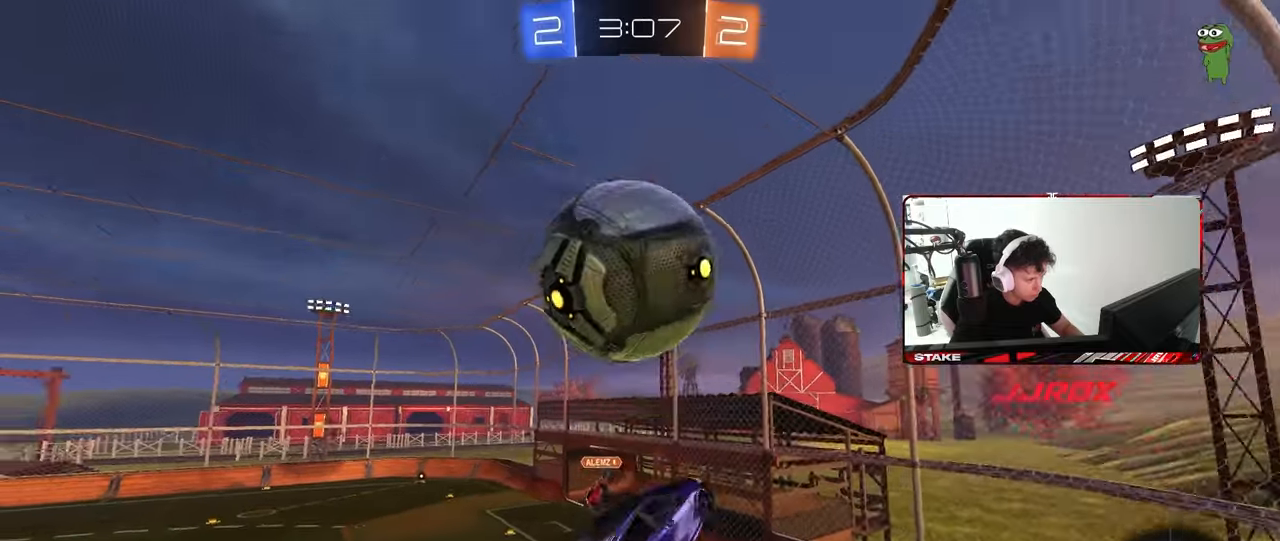
{"keys": ["a", "shift"], "mouse": ["left"], "mouse_move": "still", "events": [[50, "mouse_right", "up"], [50, "shift", "up"], [83, "a", "up"], [317, "space", "down"], [417, "a", "down"], [417, "s", "up"], [417, "shift", "down"], [467, "d", "up"], [467, "space", "up"]]}
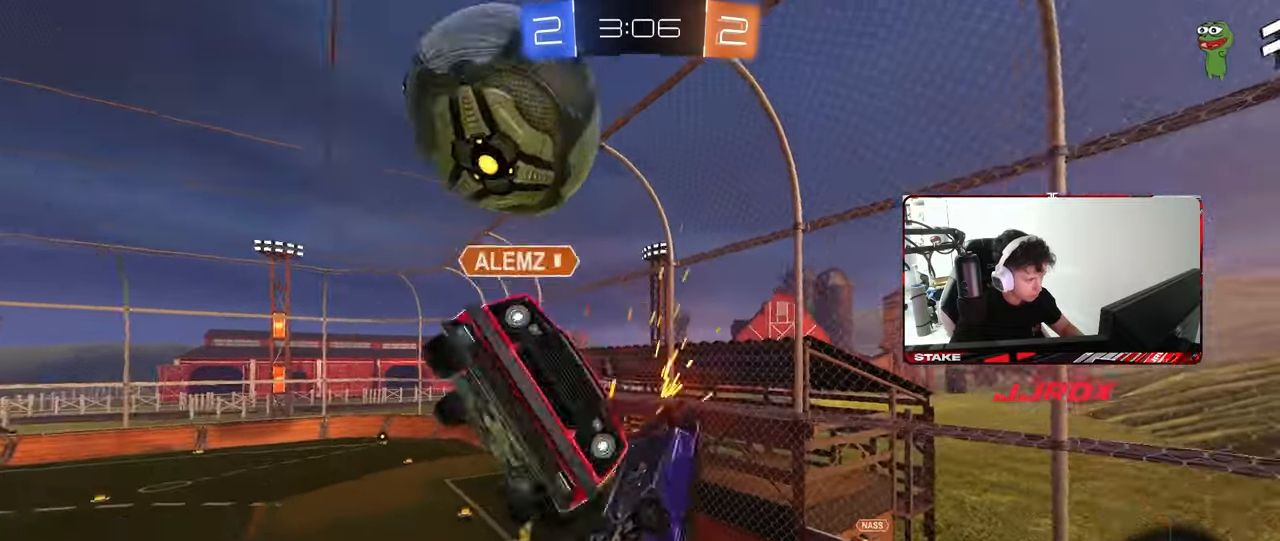
{"keys": ["a", "w"], "mouse": ["left"], "mouse_move": "up-left", "events": [[67, "w", "down"], [283, "shift", "up"], [333, "mouse_left", "up"], [383, "w", "up"], [433, "w", "down"], [483, "mouse_left", "down"]]}
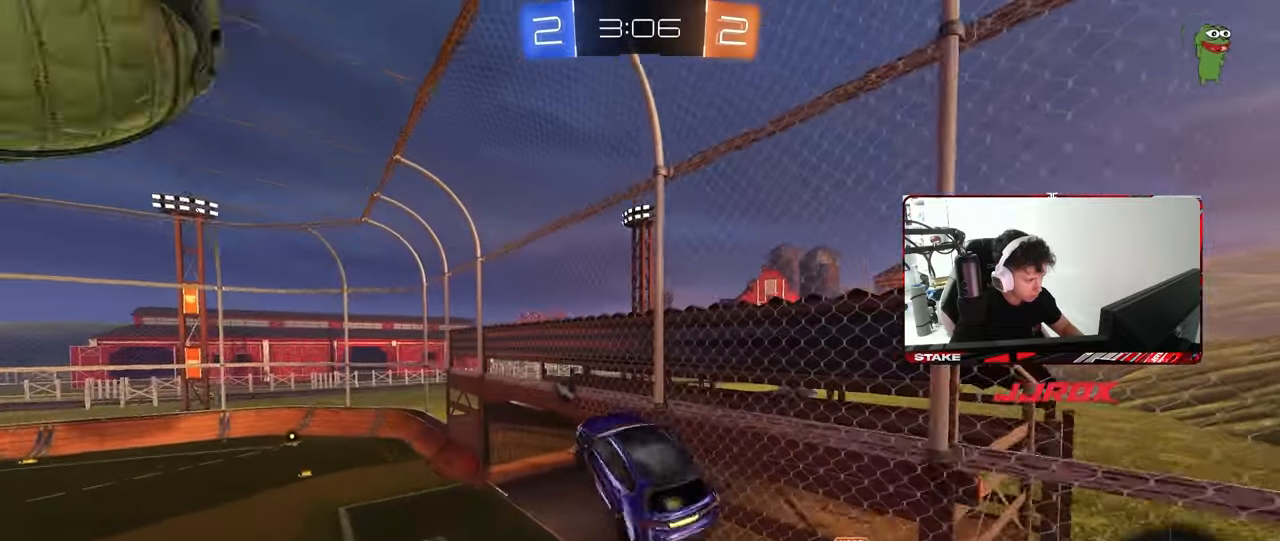
{"keys": ["a", "d", "s"], "mouse": [], "mouse_move": "up-right", "events": [[67, "mouse_left", "up"], [67, "shift", "down"], [217, "w", "up"], [267, "shift", "up"], [317, "s", "down"], [400, "a", "up"], [400, "d", "down"], [500, "a", "down"]]}
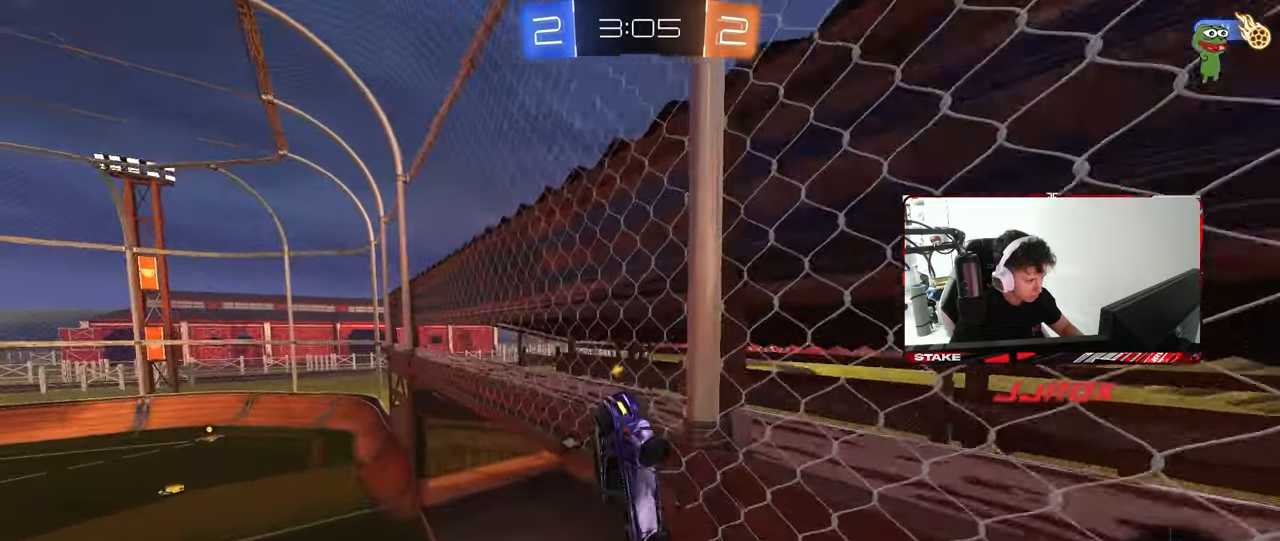
{"keys": ["a", "shift"], "mouse": [], "mouse_move": "still", "events": [[83, "d", "up"], [83, "mouse_left", "down"], [83, "mouse_right", "down"], [83, "s", "up"], [83, "shift", "down"], [183, "s", "down"], [183, "space", "down"], [317, "mouse_left", "up"], [317, "mouse_right", "up"], [317, "s", "up"], [317, "space", "up"]]}
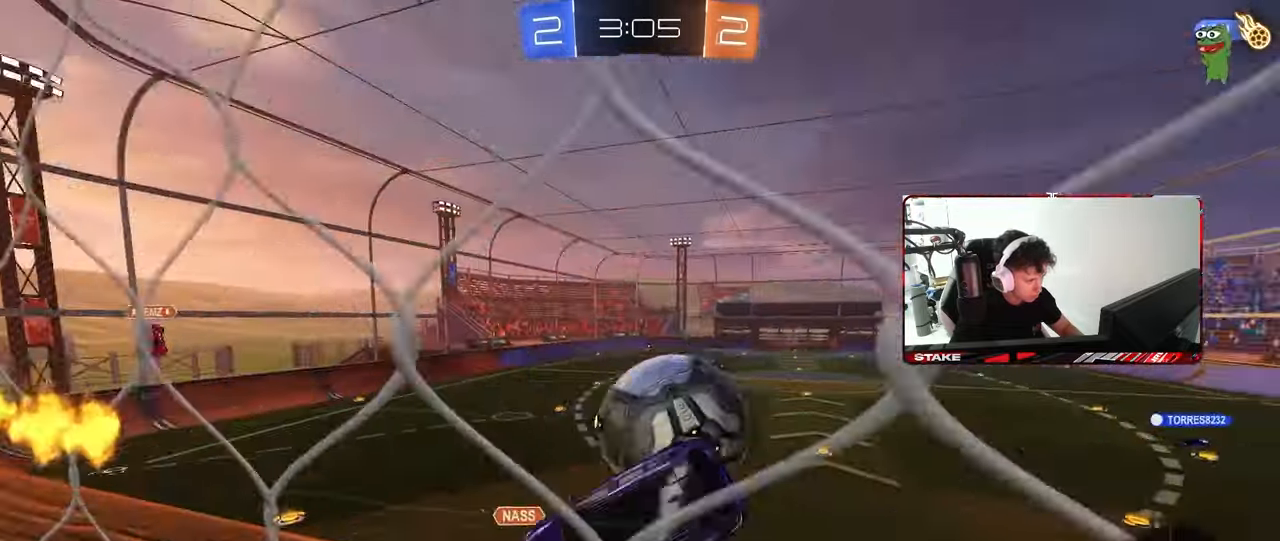
{"keys": ["s"], "mouse": [], "mouse_move": "still", "events": [[383, "s", "down"], [383, "shift", "up"], [483, "a", "up"]]}
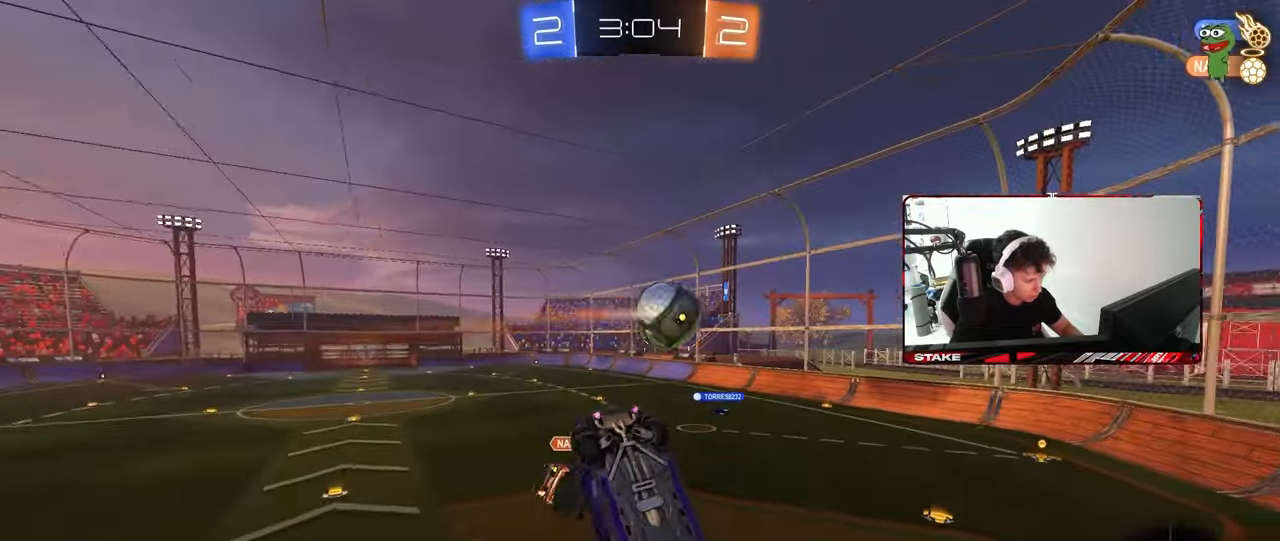
{"keys": ["a", "s", "shift"], "mouse": [], "mouse_move": "still", "events": [[33, "d", "down"], [83, "shift", "down"], [217, "shift", "up"], [267, "s", "up"], [450, "a", "down"], [450, "d", "up"], [450, "s", "down"], [500, "shift", "down"]]}
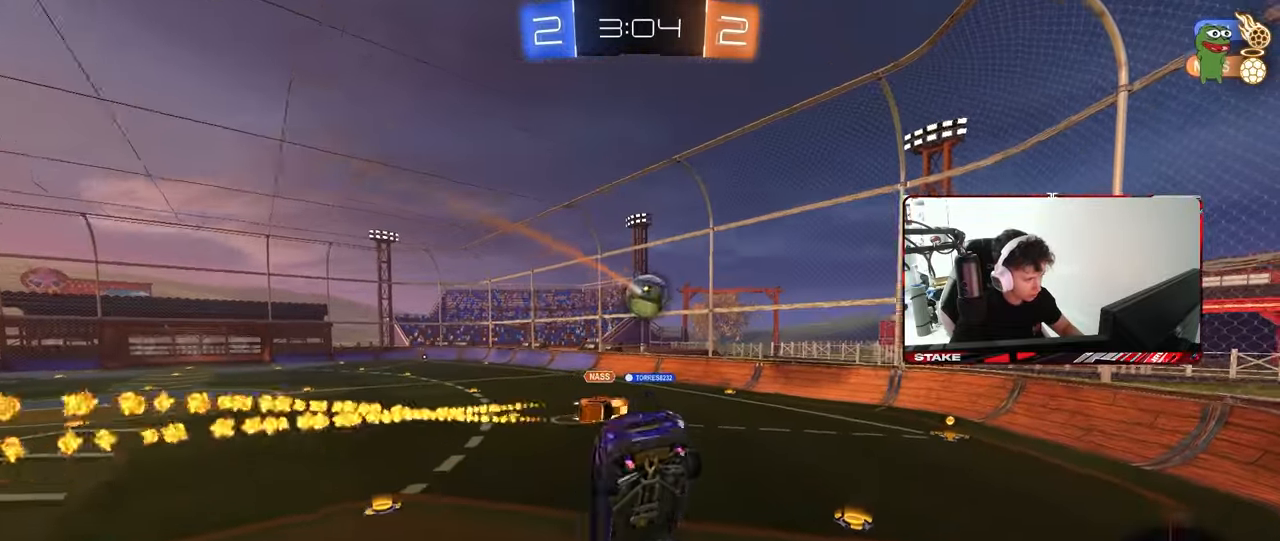
{"keys": ["d", "w"], "mouse": ["left"], "mouse_move": "still", "events": [[50, "a", "up"], [50, "s", "up"], [50, "shift", "up"], [83, "d", "down"], [233, "d", "up"], [233, "shift", "down"], [283, "shift", "up"], [317, "d", "down"], [367, "w", "down"], [467, "mouse_left", "down"]]}
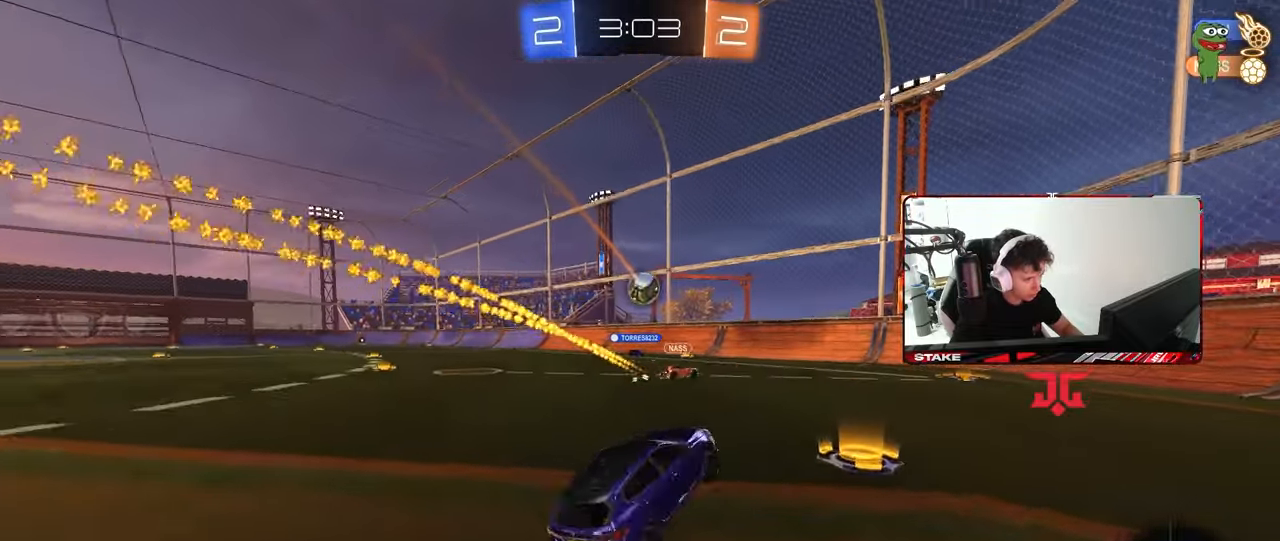
{"keys": ["d", "s", "shift"], "mouse": ["left", "right"], "mouse_move": "still", "events": [[50, "d", "up"], [100, "a", "down"], [150, "mouse_right", "down"], [200, "a", "up"], [200, "d", "down"], [250, "mouse_right", "up"], [300, "mouse_right", "down"], [300, "shift", "down"], [333, "s", "down"], [333, "w", "up"]]}